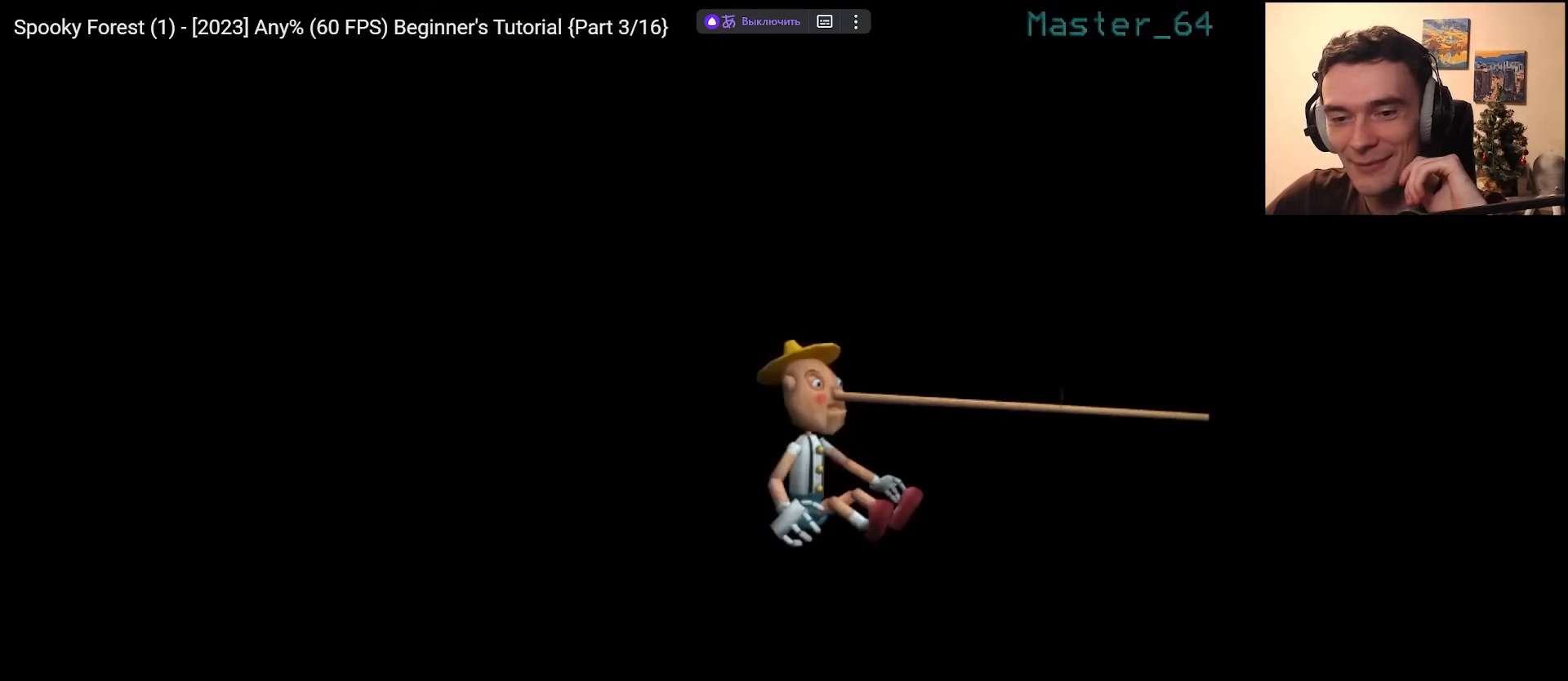
Gameplay with keyboard and mouse; each line is a JSON object with the keys and mouse buttons held at the frame after it. "events" lists presses ("down") and releases ("up") of "a", "ctrl", "d", "e", "q", "s", "shift", "space", "w", "mouse_left", "mouse_wheel", "mouse_right", "mouse_mb4" and "mouse_mb5" between this image and that frame as [ms after this image, input, new state], when the widget could be followed in between. "mouse_left", "mouse_wheel", "mouse_right", "mouse_mb4", "mouse_mb5" = the "left", "wheel", "right", "mb4", "mb5" buttons of the "mouse" list. No other keys are recorded. "wheel" means that the mouse wheel is clicked or scrolled. Mouse movement is not recorded.
{"keys": ["space"], "mouse": [], "events": [[467, "space", "up"], [500, "space", "down"]]}
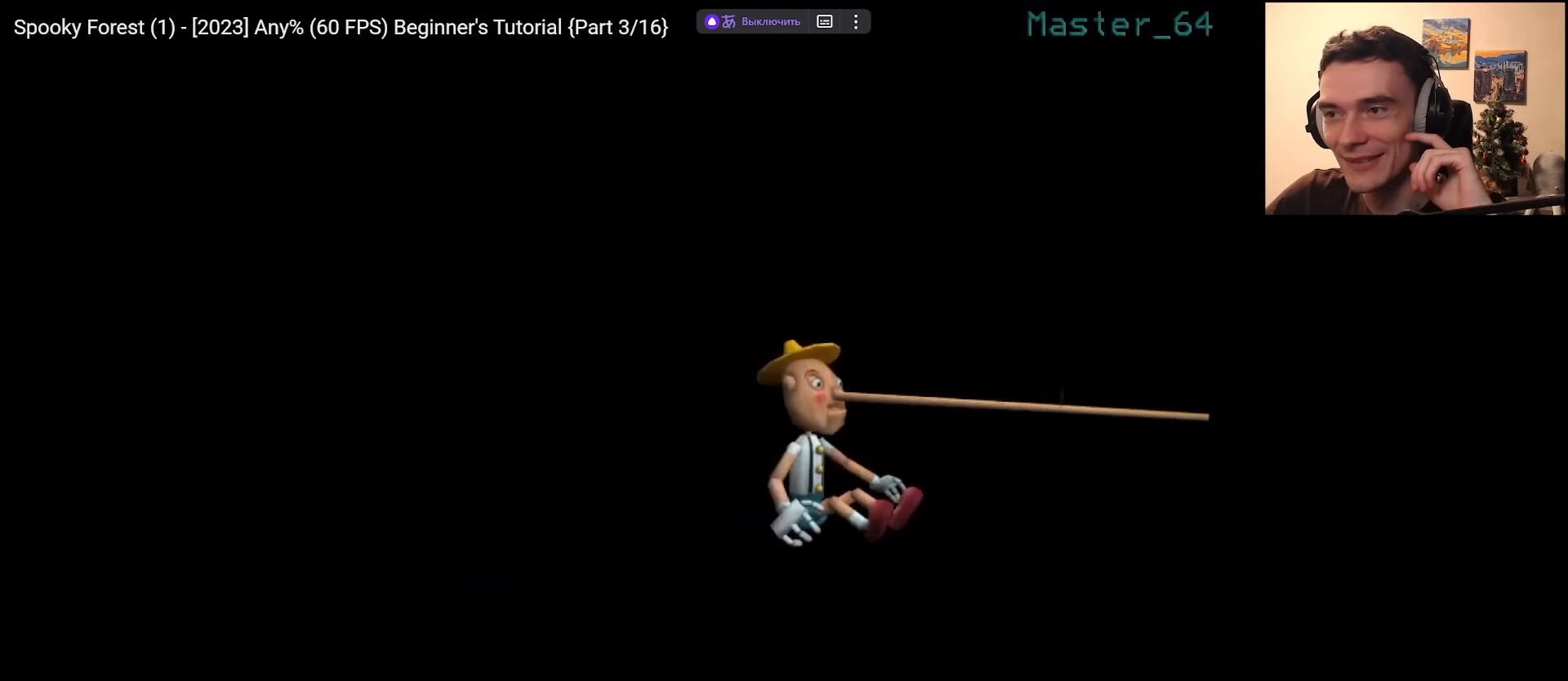
{"keys": ["space"], "mouse": [], "events": [[83, "space", "up"], [133, "space", "down"], [183, "space", "up"], [233, "space", "down"], [300, "space", "up"], [367, "space", "down"], [433, "space", "up"], [483, "space", "down"]]}
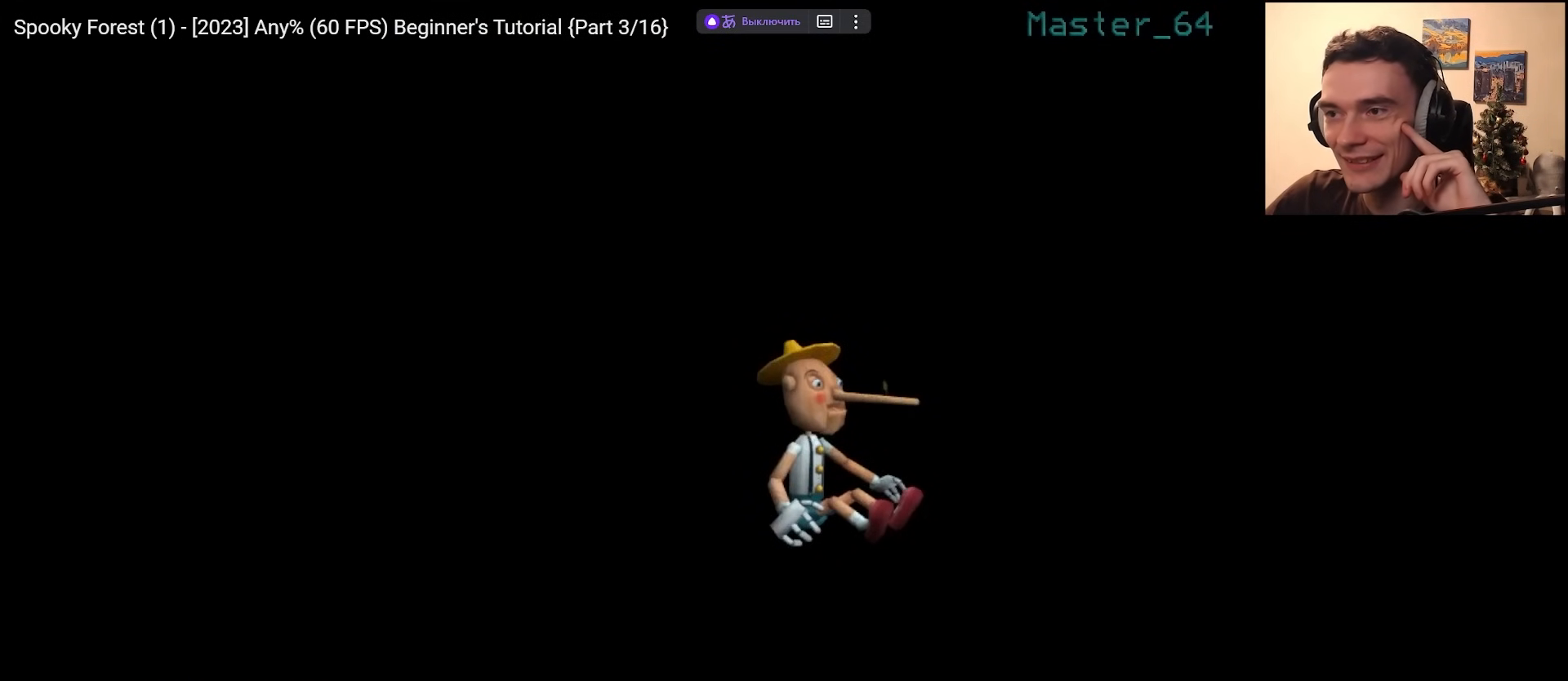
{"keys": [], "mouse": [], "events": [[50, "space", "up"], [100, "space", "down"], [167, "space", "up"], [217, "space", "down"], [283, "space", "up"], [333, "space", "down"], [400, "space", "up"], [450, "space", "down"], [500, "space", "up"]]}
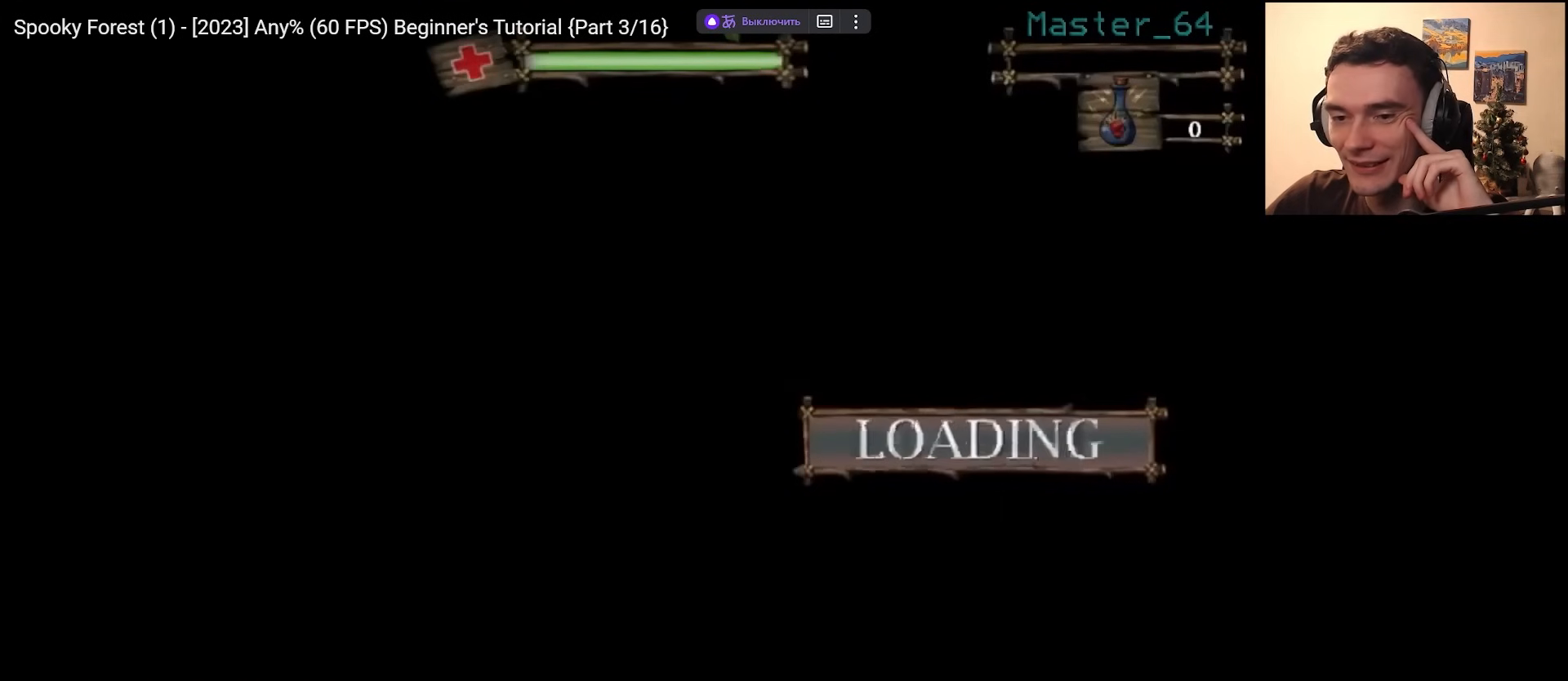
{"keys": [], "mouse": [], "events": [[33, "space", "down"], [167, "space", "up"]]}